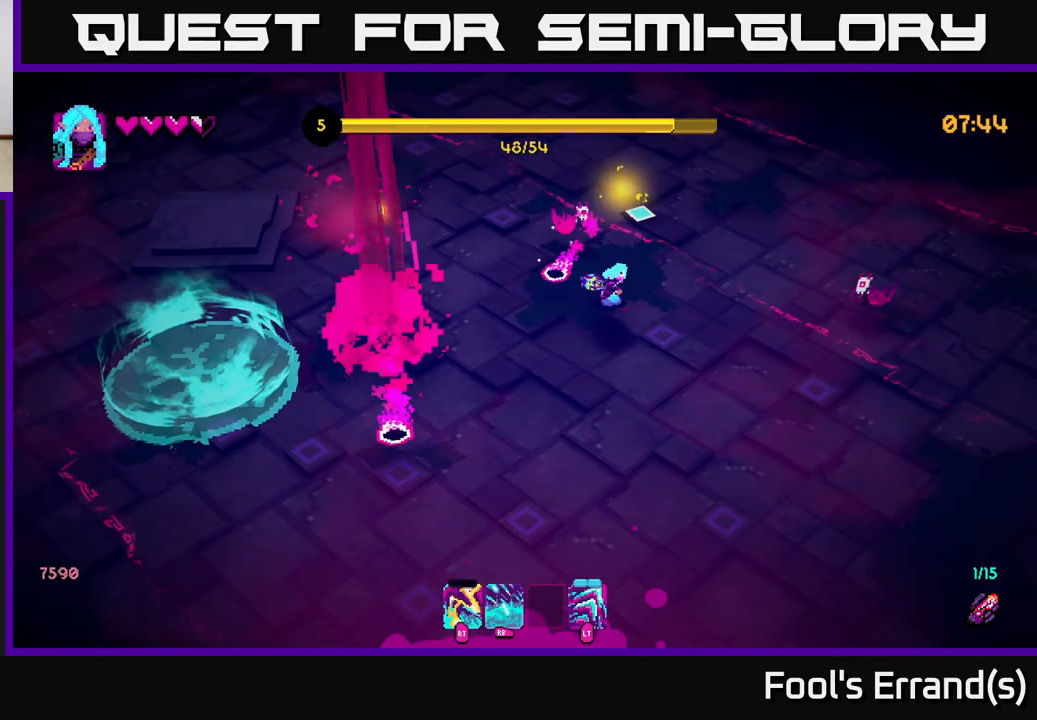
Gameplay with a controller (Xbox layout); each line is a JSON object with the inputs held at the frame after it. "events" lists button and stick changes between this image and that frame as [ms after this image, input, new state], when the widget could be followed in between. Not read: L3 R3.
{"buttons": [], "left_stick": "down-left", "right_stick": "up-right", "events": [[150, "left_stick", "up-right"], [217, "right_stick", "up-right"], [267, "left_stick", "down-right"], [350, "R1", "down"], [350, "left_stick", "down-left"], [433, "R1", "up"]]}
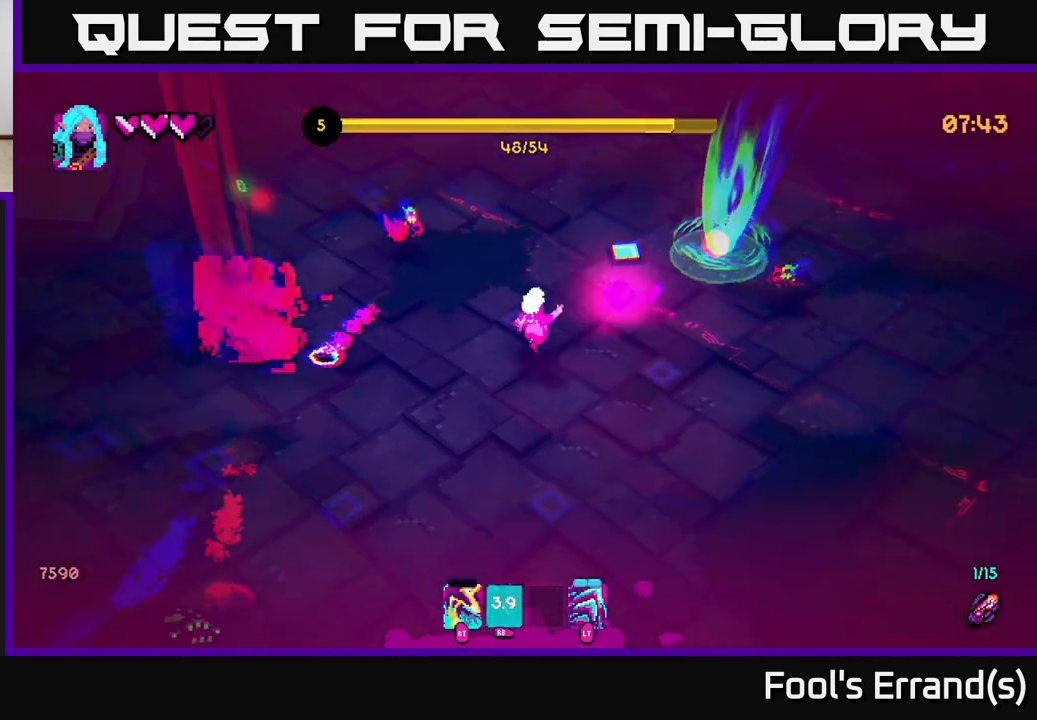
{"buttons": [], "left_stick": "right", "right_stick": "up-right", "events": [[67, "L2", "down"], [200, "L2", "up"], [217, "left_stick", "down-right"], [300, "left_stick", "right"]]}
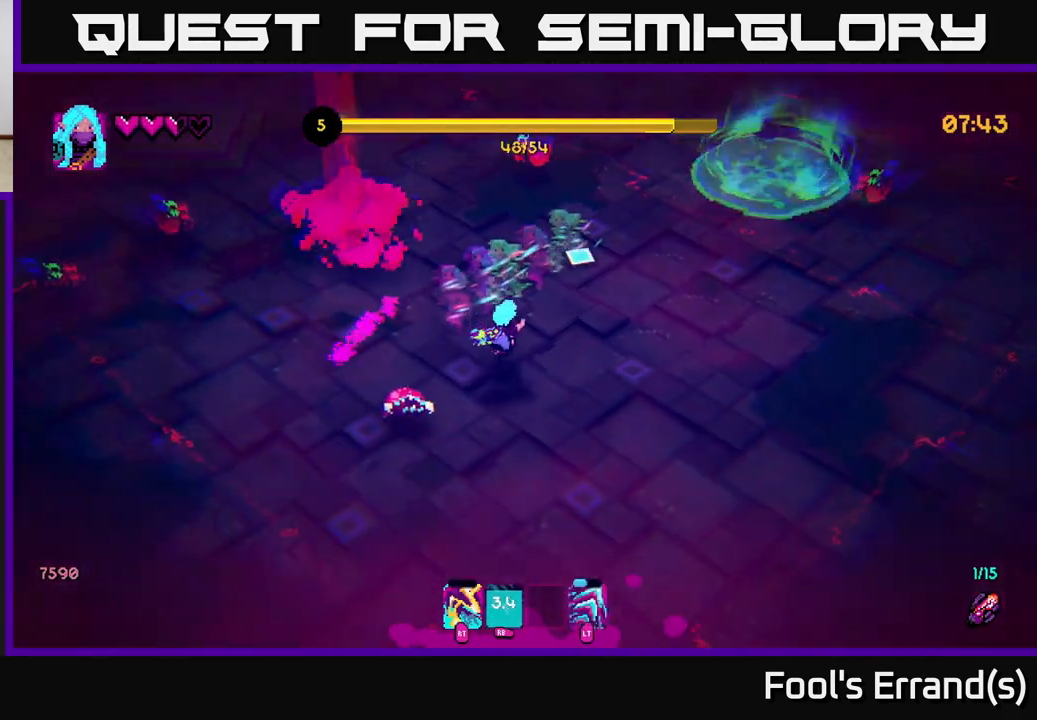
{"buttons": [], "left_stick": "down-left", "right_stick": "up", "events": [[183, "right_stick", "up"], [250, "left_stick", "down-right"], [483, "left_stick", "down-left"]]}
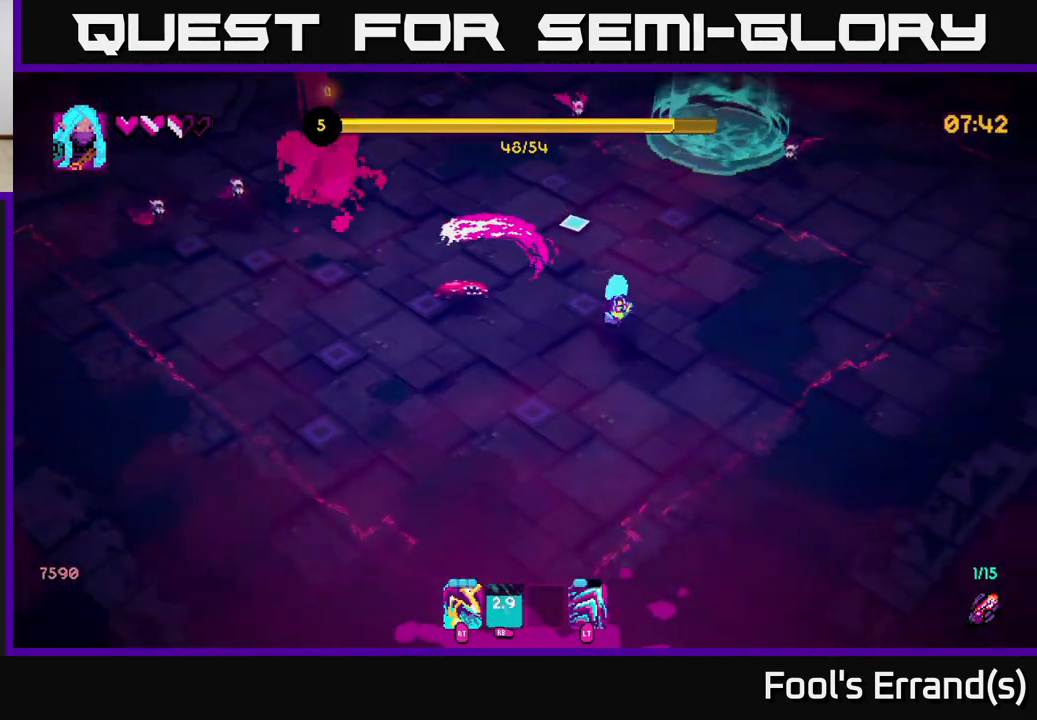
{"buttons": [], "left_stick": "up-left", "right_stick": "up-left", "events": [[183, "R2", "down"], [183, "left_stick", "left"], [217, "right_stick", "up-left"], [267, "R2", "up"], [283, "left_stick", "up-left"]]}
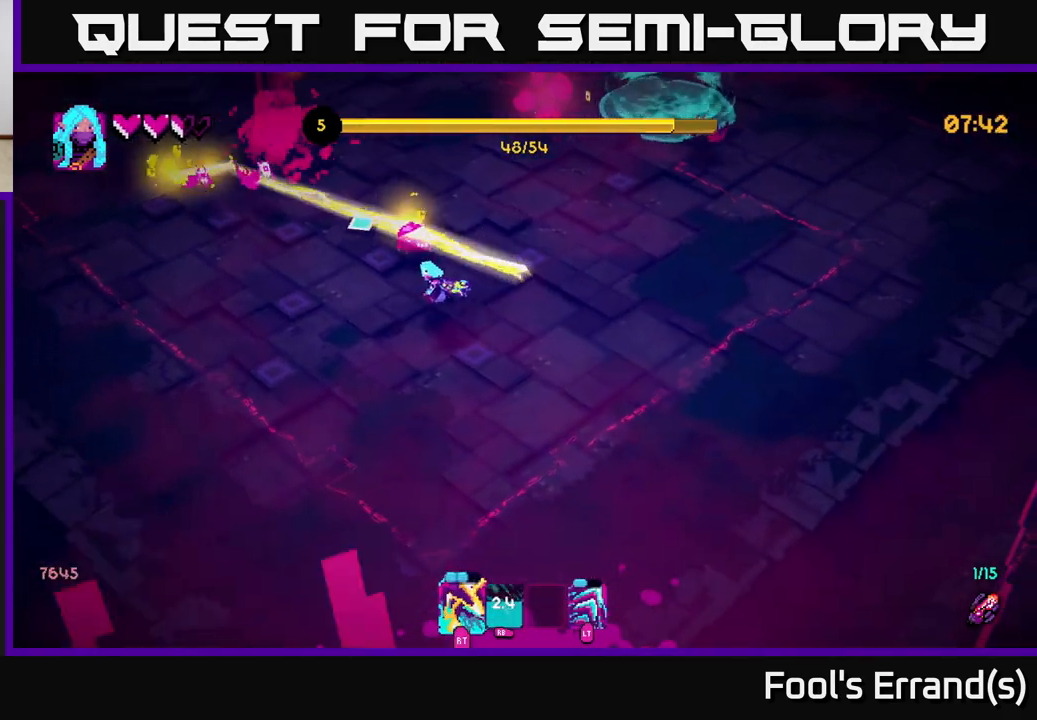
{"buttons": [], "left_stick": "left", "right_stick": "up", "events": [[150, "R2", "down"], [150, "right_stick", "up"], [167, "left_stick", "left"], [233, "R2", "up"]]}
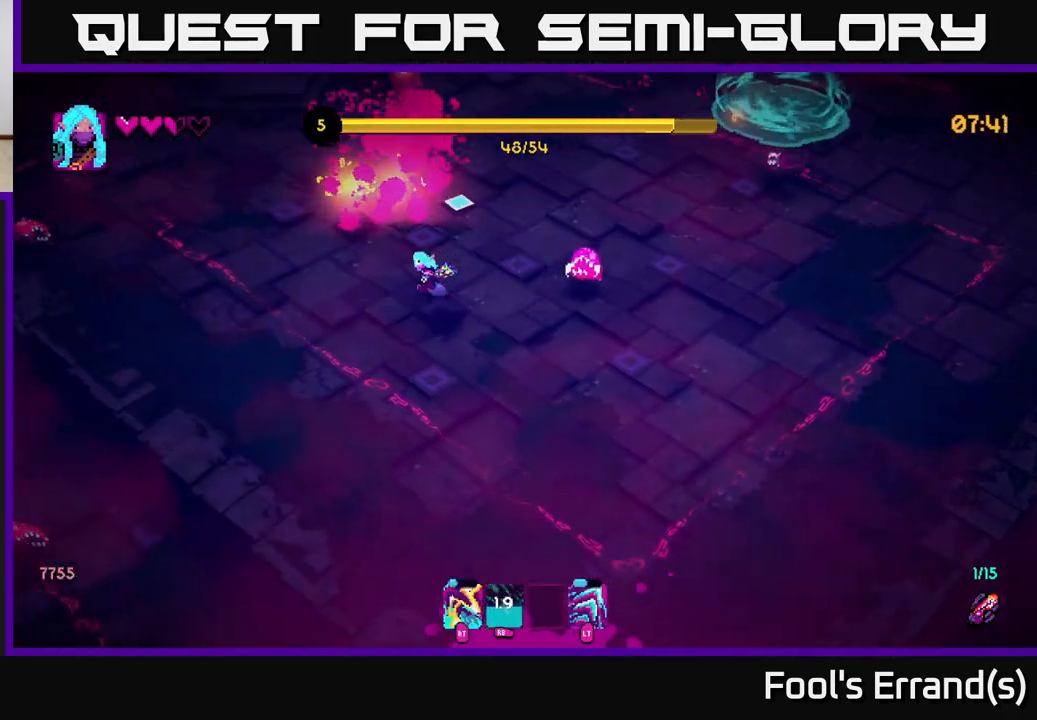
{"buttons": [], "left_stick": "up-right", "right_stick": "right", "events": [[50, "right_stick", "up-right"], [133, "R2", "down"], [133, "left_stick", "up-left"], [183, "R2", "up"], [250, "left_stick", "up"], [350, "right_stick", "center"], [367, "left_stick", "up-right"], [483, "right_stick", "right"]]}
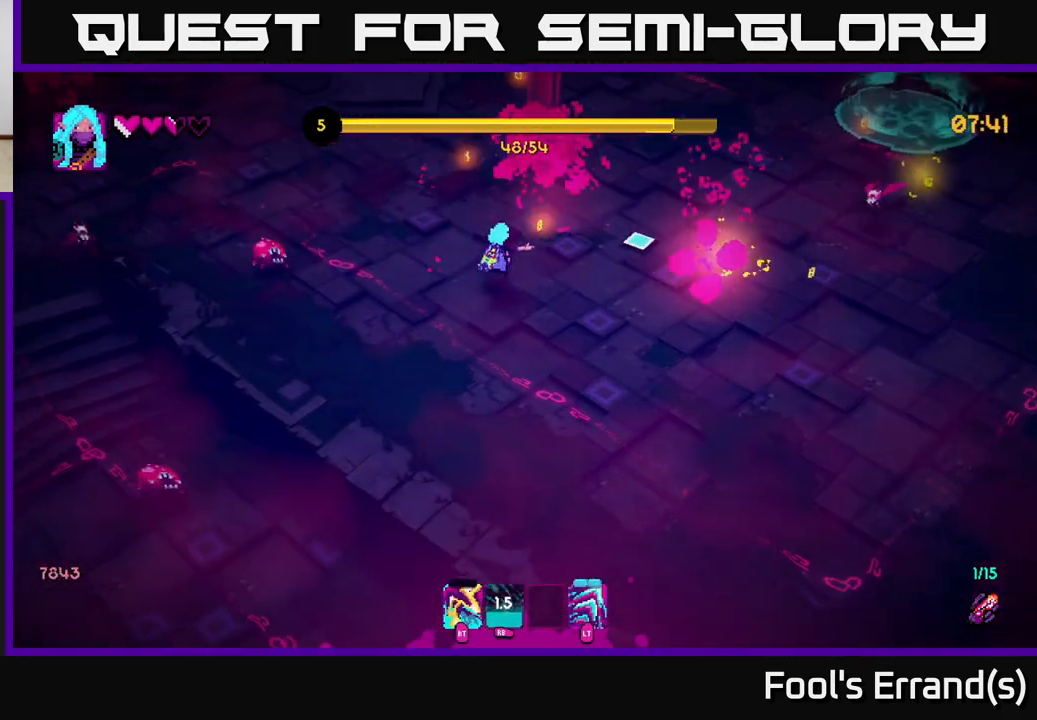
{"buttons": [], "left_stick": "up", "right_stick": "right", "events": [[17, "left_stick", "right"], [150, "L2", "down"], [283, "L2", "up"], [283, "left_stick", "up-right"], [417, "left_stick", "up"]]}
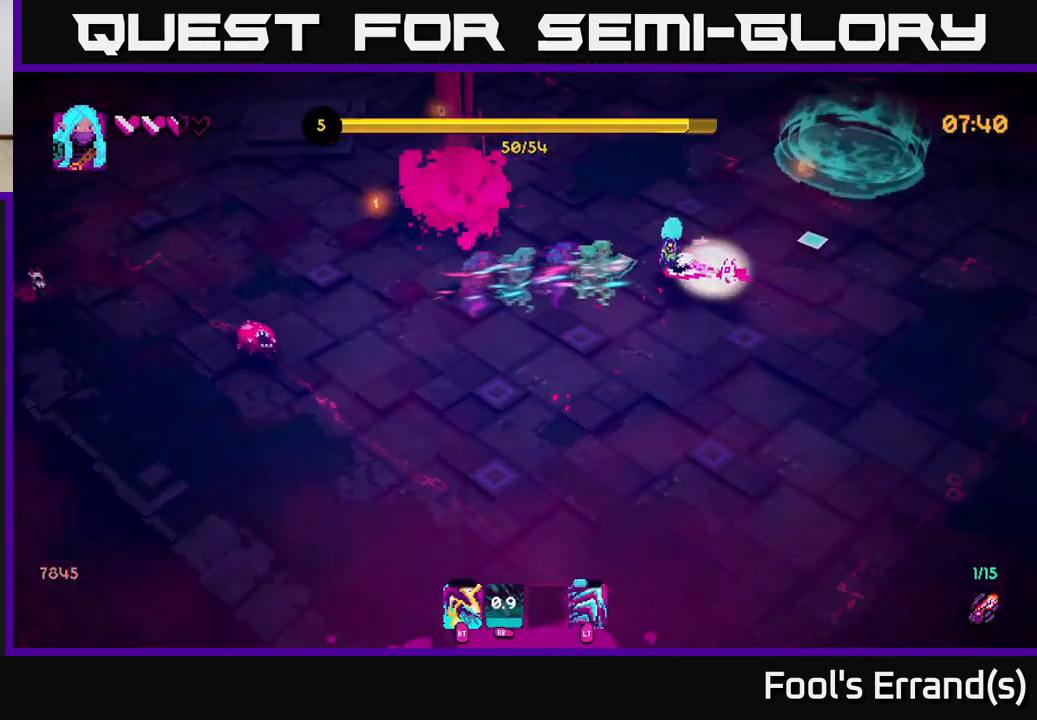
{"buttons": [], "left_stick": "left", "right_stick": "down-left", "events": [[200, "left_stick", "up-right"], [433, "right_stick", "down-left"], [467, "left_stick", "left"]]}
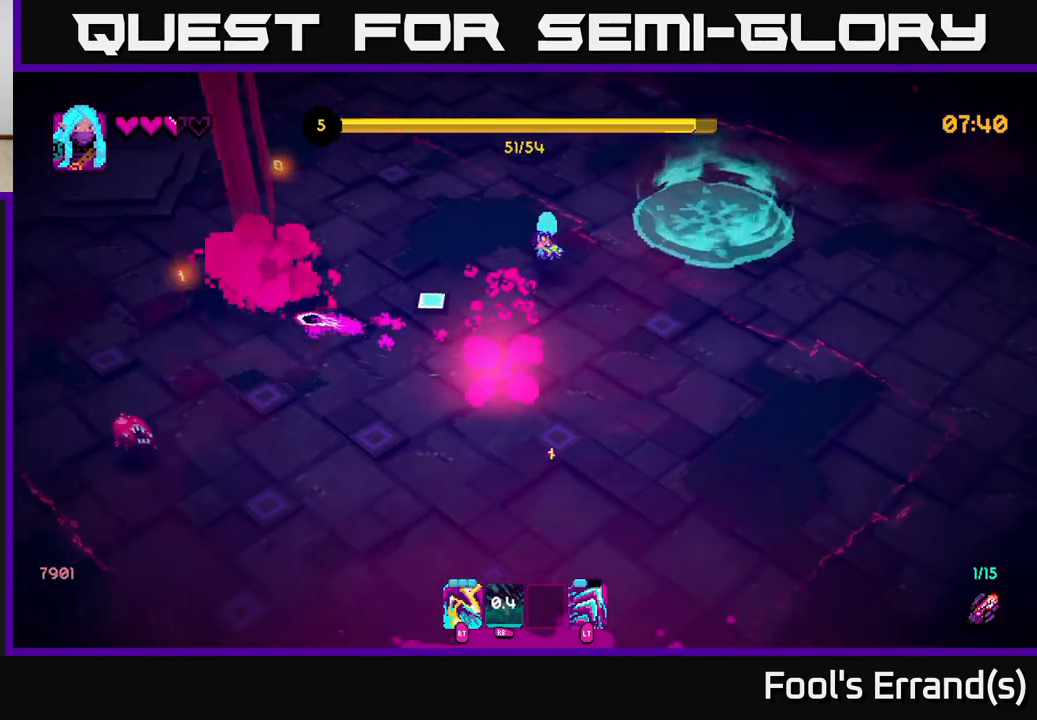
{"buttons": [], "left_stick": "down-left", "right_stick": "down-left", "events": [[117, "right_stick", "down"], [183, "left_stick", "up-left"], [283, "left_stick", "left"], [300, "right_stick", "down-left"], [417, "left_stick", "down-left"]]}
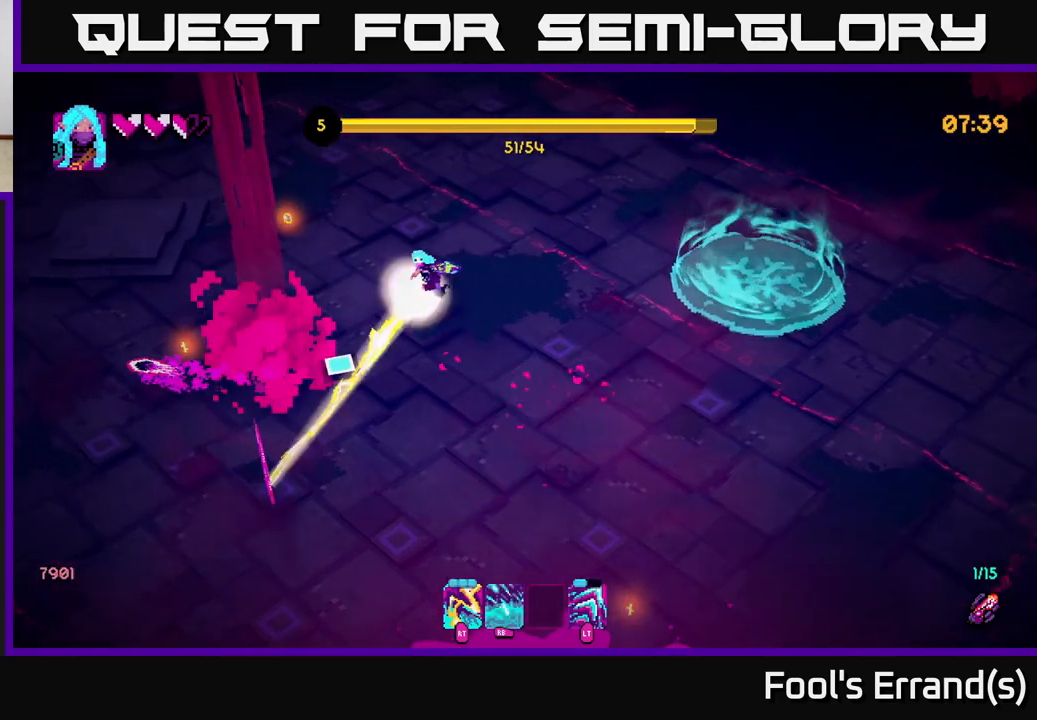
{"buttons": [], "left_stick": "down-left", "right_stick": "down", "events": [[17, "R2", "down"], [67, "right_stick", "down"], [117, "R2", "up"], [200, "left_stick", "up-left"], [367, "R2", "down"], [433, "left_stick", "down-left"], [450, "R2", "up"]]}
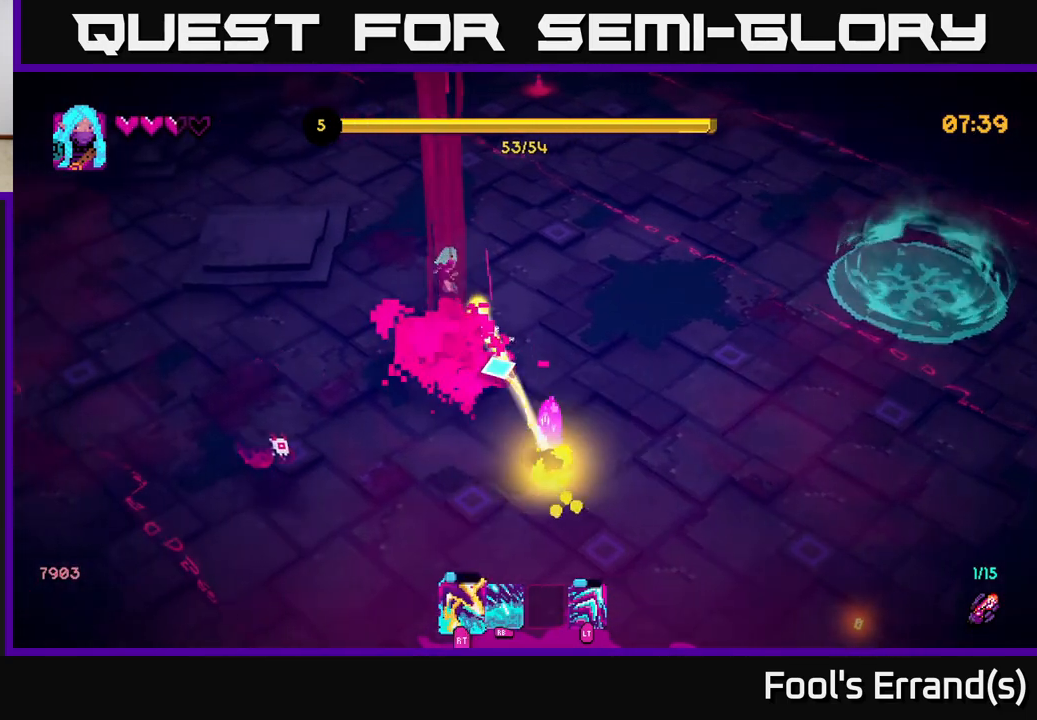
{"buttons": [], "left_stick": "down-right", "right_stick": "down", "events": [[50, "left_stick", "down-right"], [217, "R2", "down"], [333, "L2", "down"], [333, "R2", "up"], [467, "L2", "up"]]}
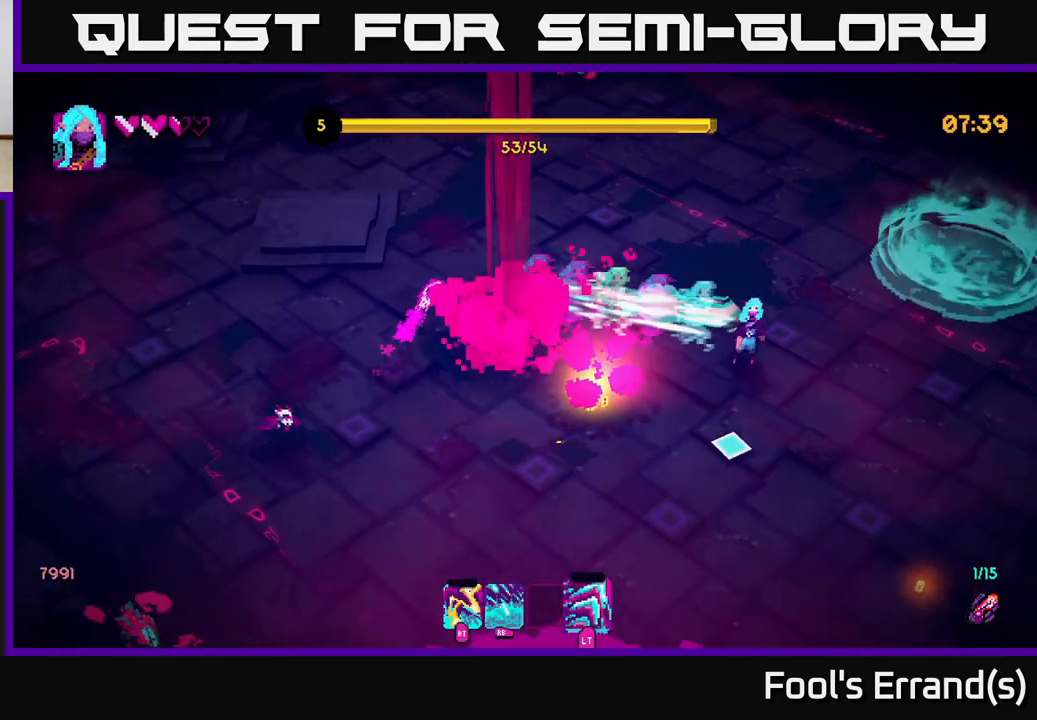
{"buttons": [], "left_stick": "down-left", "right_stick": "left", "events": [[150, "right_stick", "down-left"], [267, "left_stick", "down"], [300, "right_stick", "left"], [467, "left_stick", "down-left"]]}
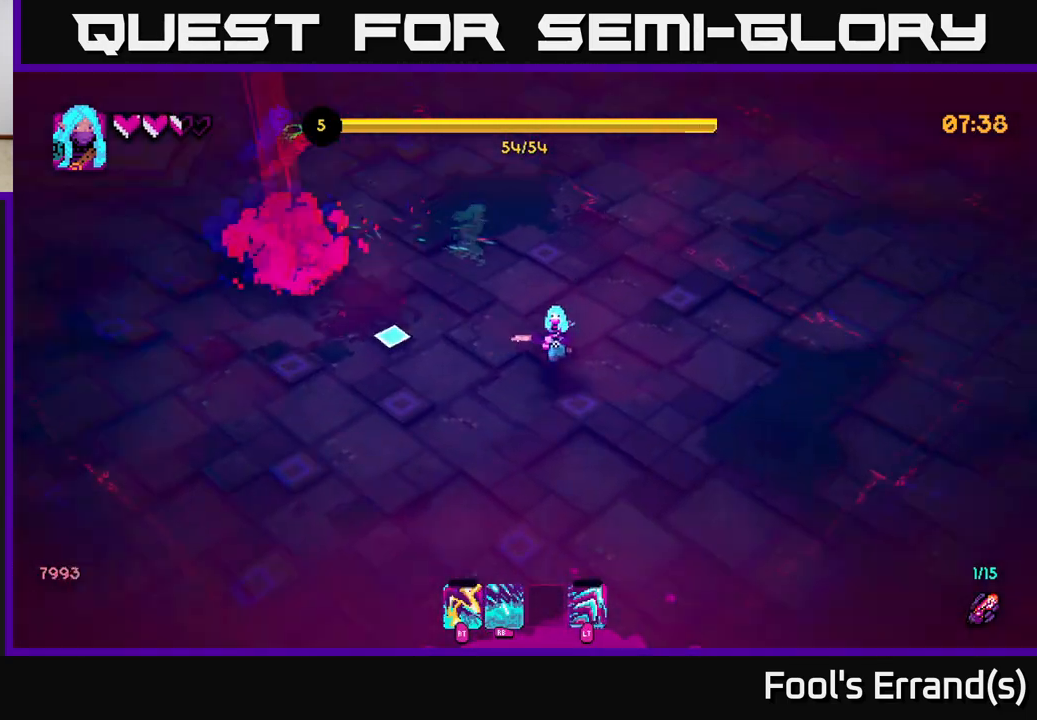
{"buttons": [], "left_stick": "up-left", "right_stick": "left", "events": [[133, "left_stick", "up-left"]]}
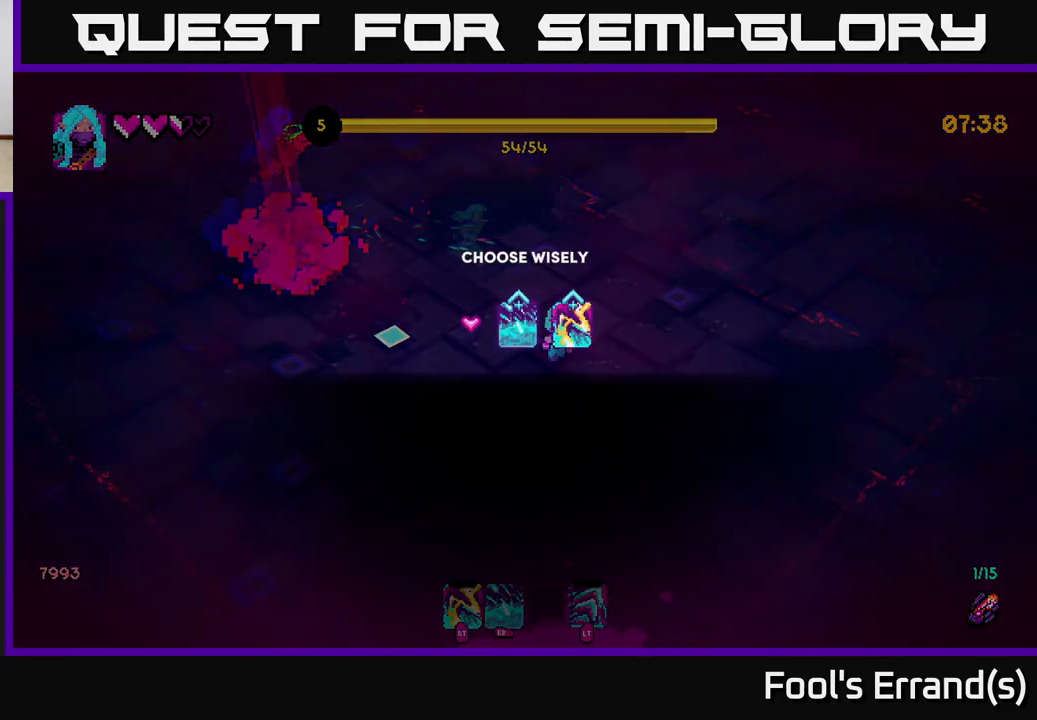
{"buttons": [], "left_stick": "center", "right_stick": "center", "events": [[17, "left_stick", "center"], [133, "right_stick", "center"]]}
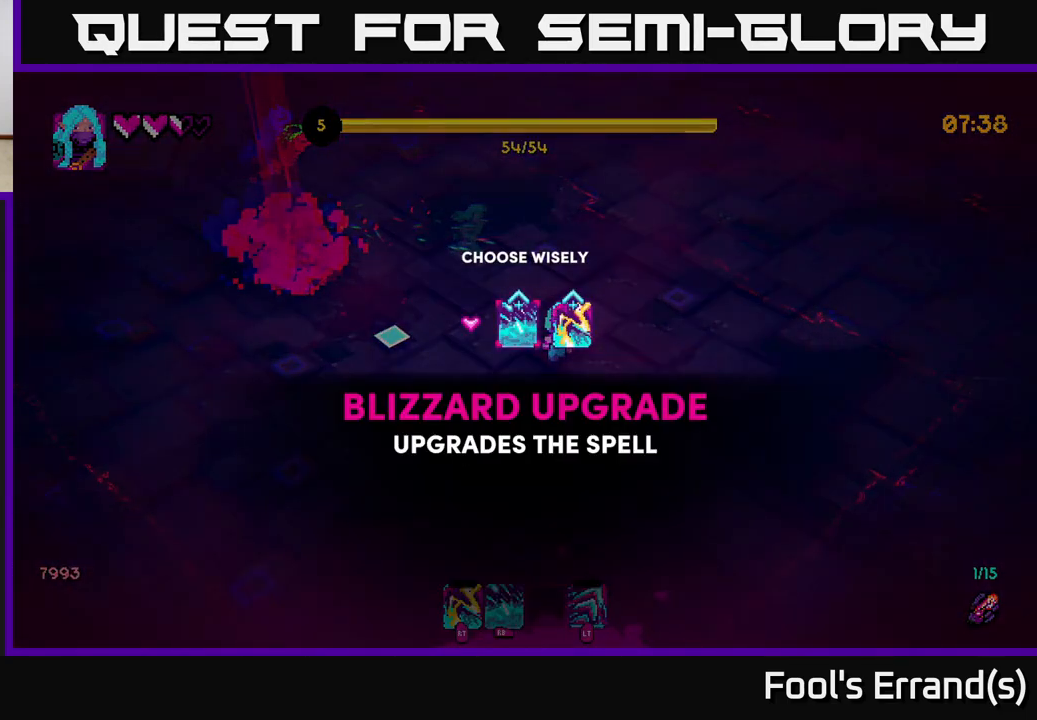
{"buttons": [], "left_stick": "left", "right_stick": "center", "events": [[133, "left_stick", "right"], [283, "left_stick", "center"], [433, "left_stick", "left"]]}
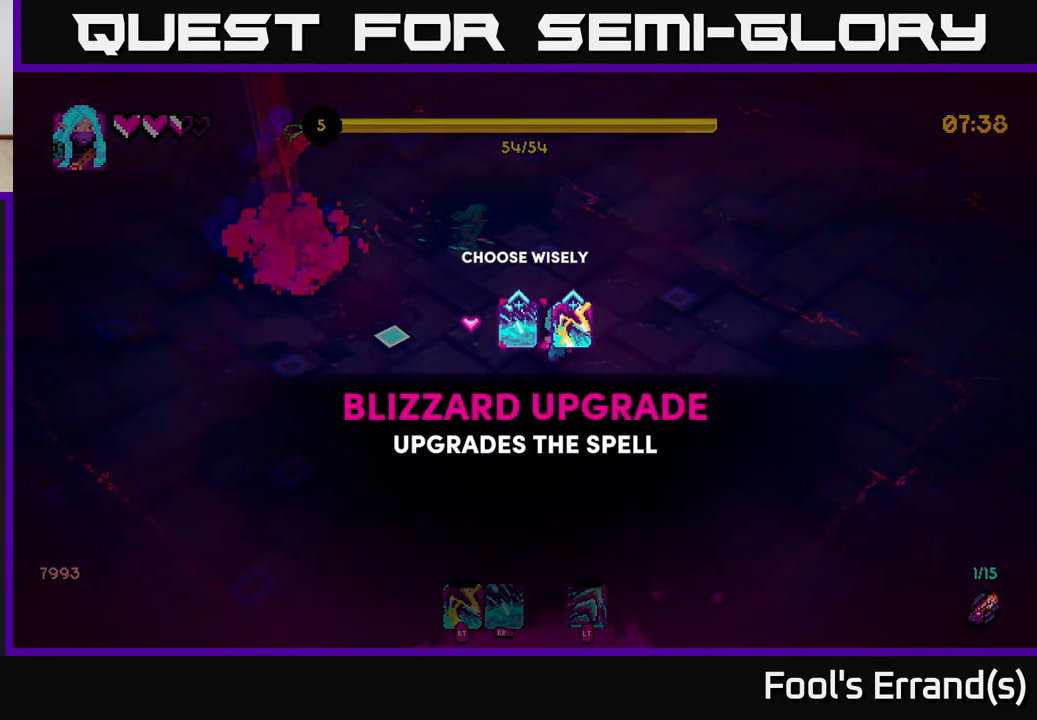
{"buttons": [], "left_stick": "right", "right_stick": "center", "events": [[150, "left_stick", "center"], [367, "left_stick", "right"]]}
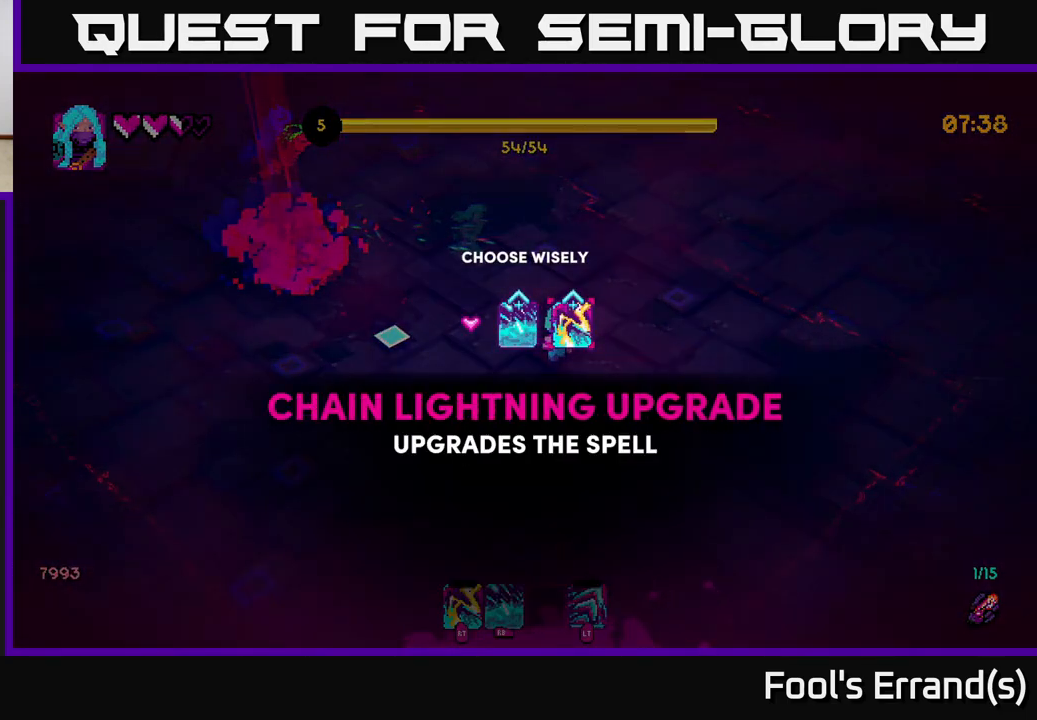
{"buttons": [], "left_stick": "center", "right_stick": "center", "events": [[67, "A", "down"], [67, "left_stick", "center"], [150, "A", "up"]]}
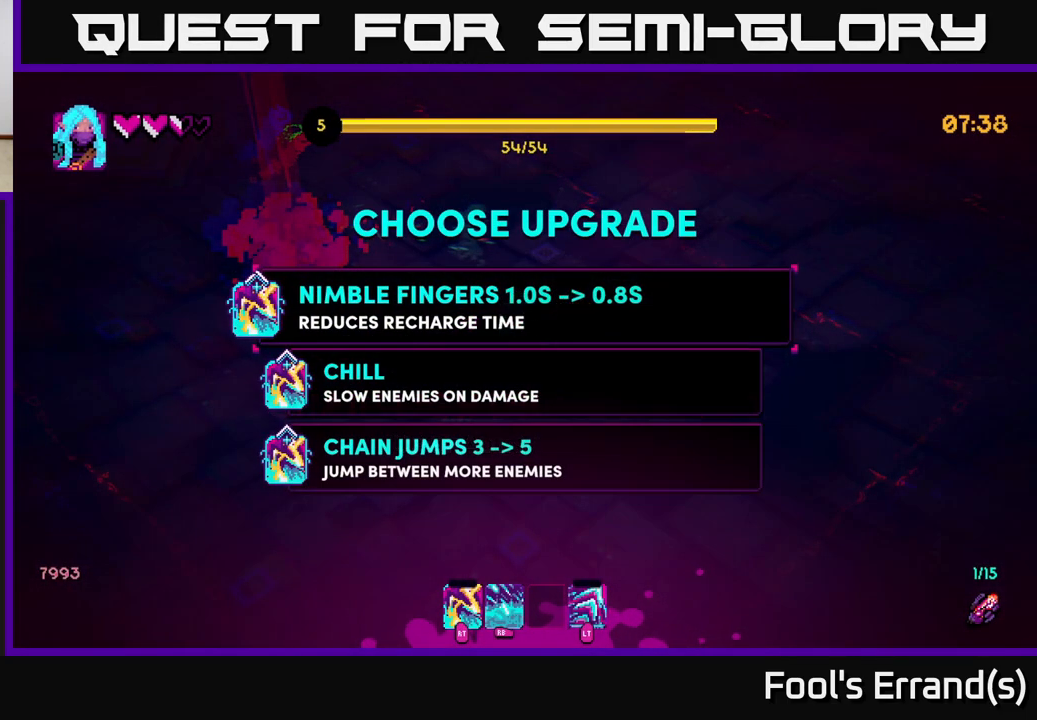
{"buttons": [], "left_stick": "center", "right_stick": "center", "events": []}
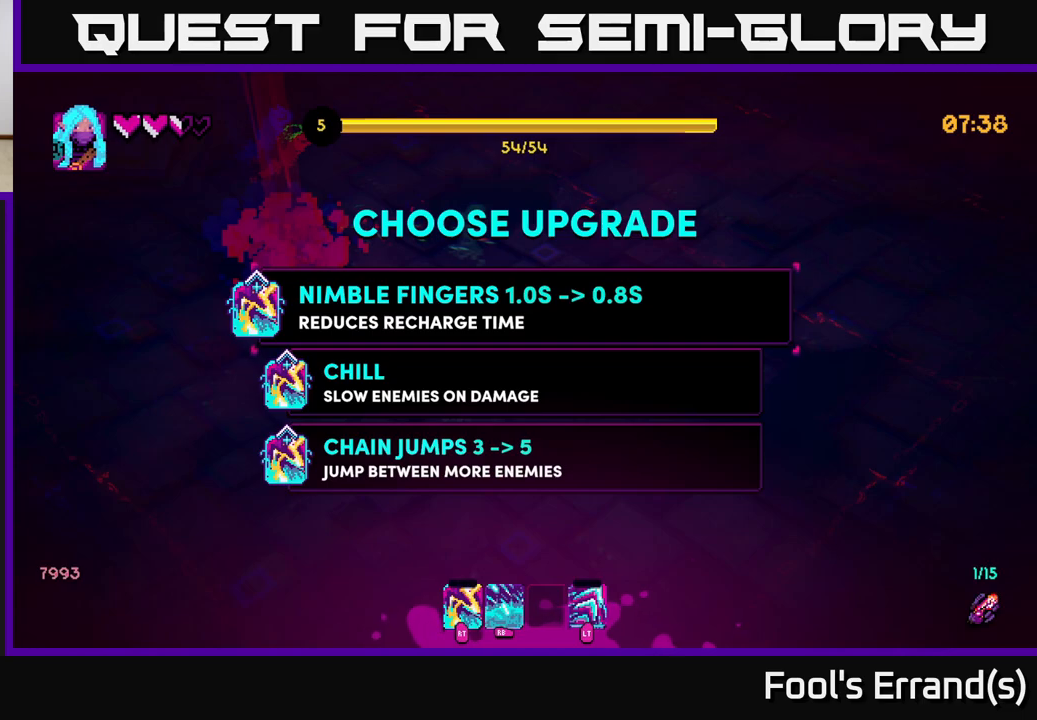
{"buttons": [], "left_stick": "center", "right_stick": "center", "events": []}
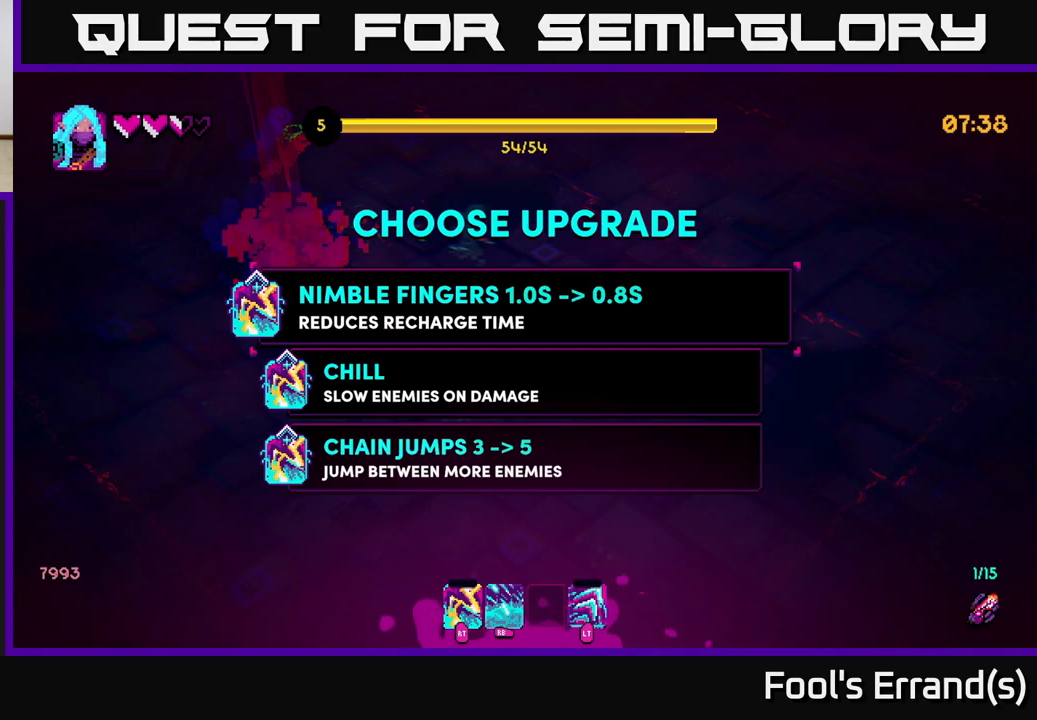
{"buttons": [], "left_stick": "center", "right_stick": "center", "events": [[167, "left_stick", "down"], [367, "left_stick", "center"]]}
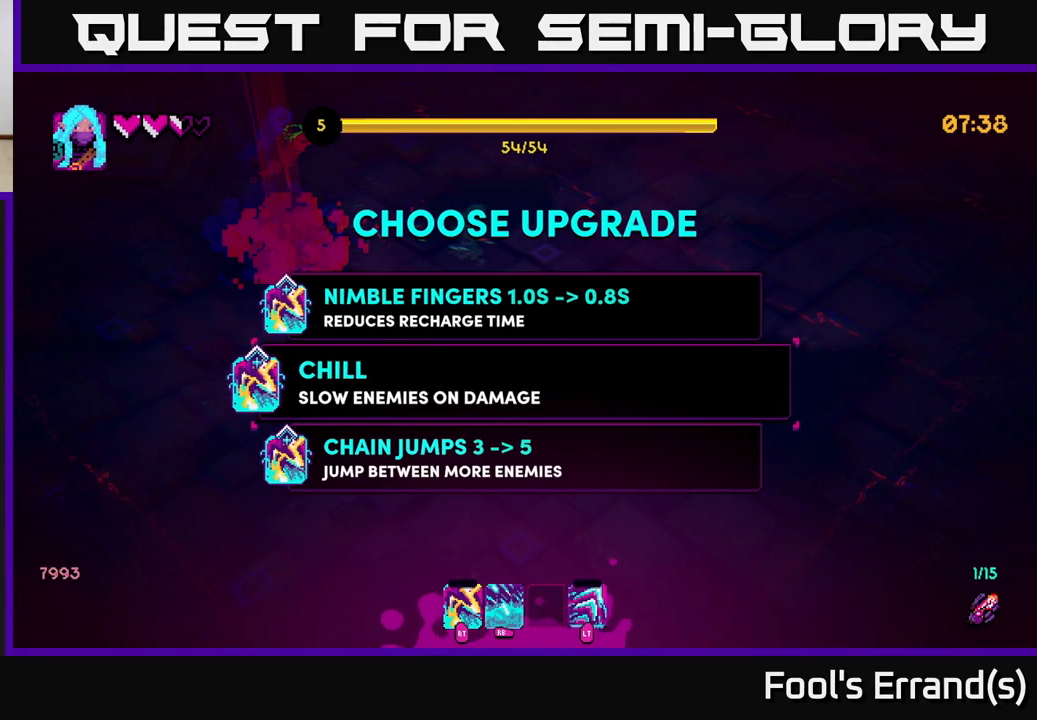
{"buttons": [], "left_stick": "center", "right_stick": "center", "events": [[33, "left_stick", "down"], [250, "left_stick", "center"]]}
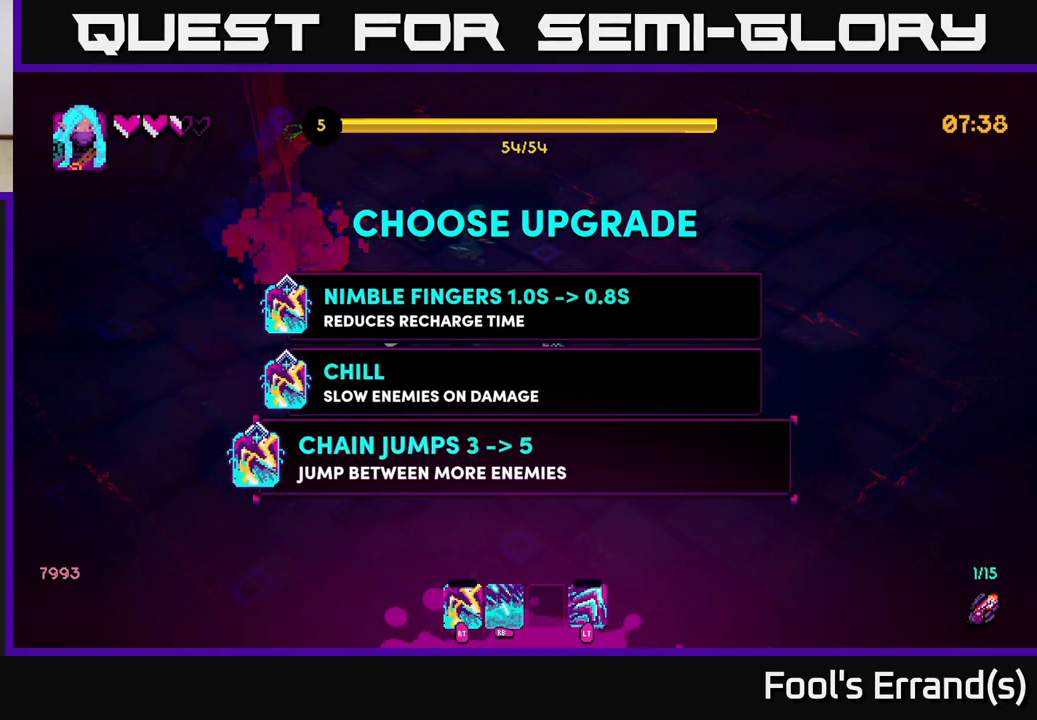
{"buttons": [], "left_stick": "left", "right_stick": "left", "events": [[100, "A", "down"], [183, "A", "up"], [200, "left_stick", "down-left"], [283, "left_stick", "left"], [417, "right_stick", "left"]]}
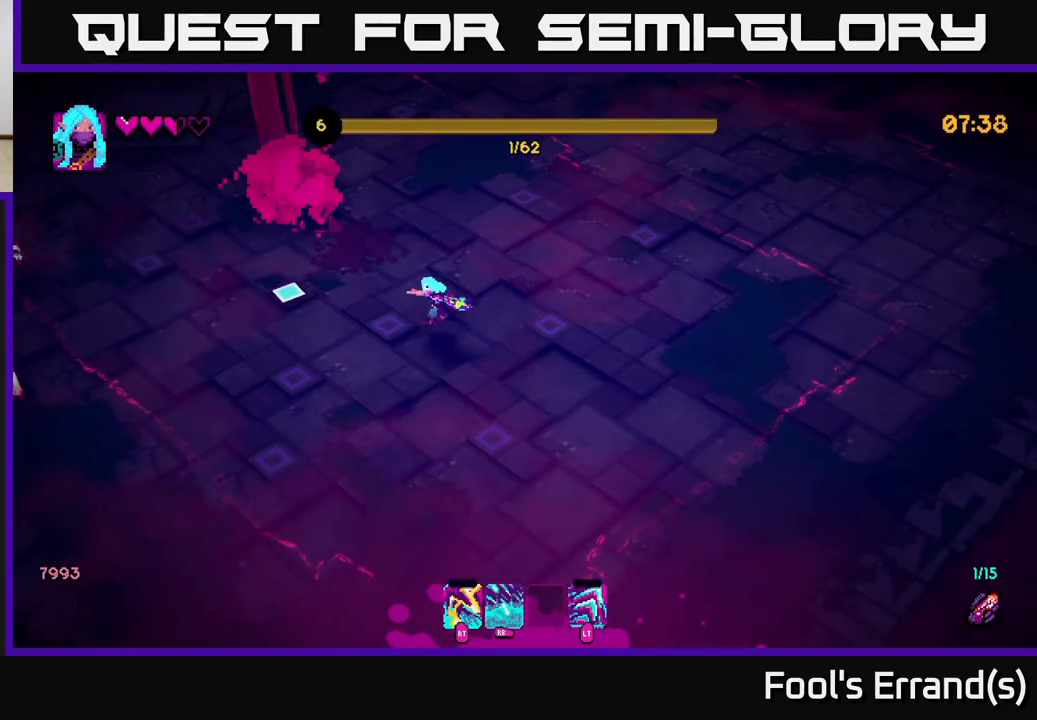
{"buttons": ["R2"], "left_stick": "up-right", "right_stick": "left", "events": [[67, "left_stick", "up-left"], [417, "R2", "down"], [483, "left_stick", "up-right"]]}
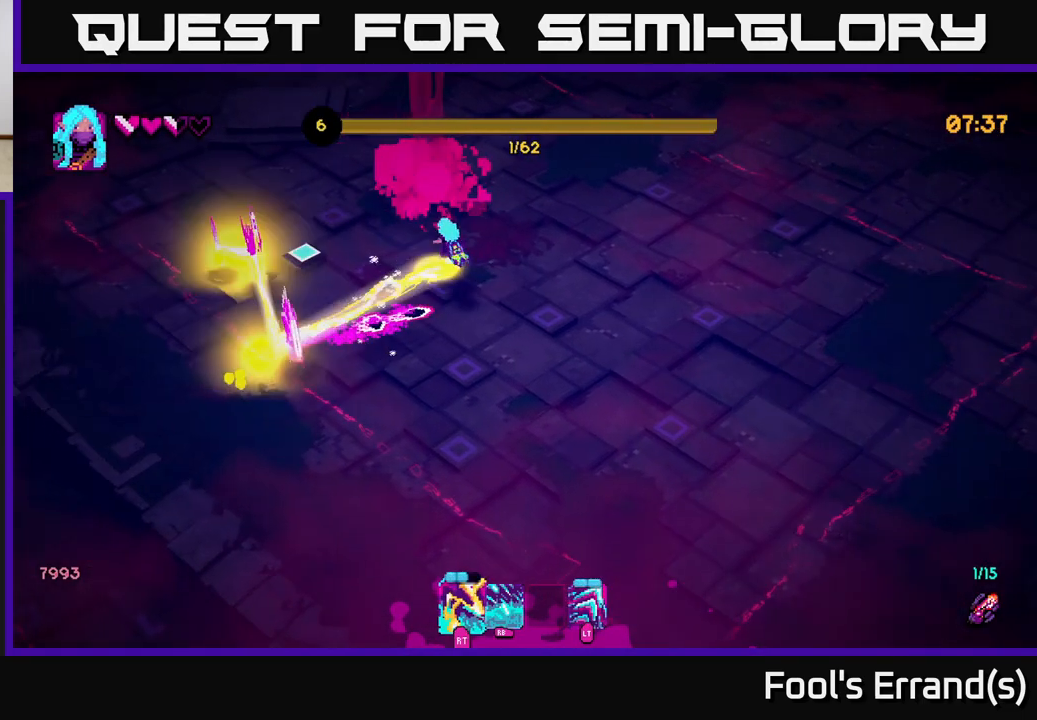
{"buttons": [], "left_stick": "up-left", "right_stick": "down-left", "events": [[33, "R2", "up"], [317, "R2", "down"], [317, "left_stick", "up"], [417, "R2", "up"], [500, "left_stick", "up-left"], [500, "right_stick", "down-left"]]}
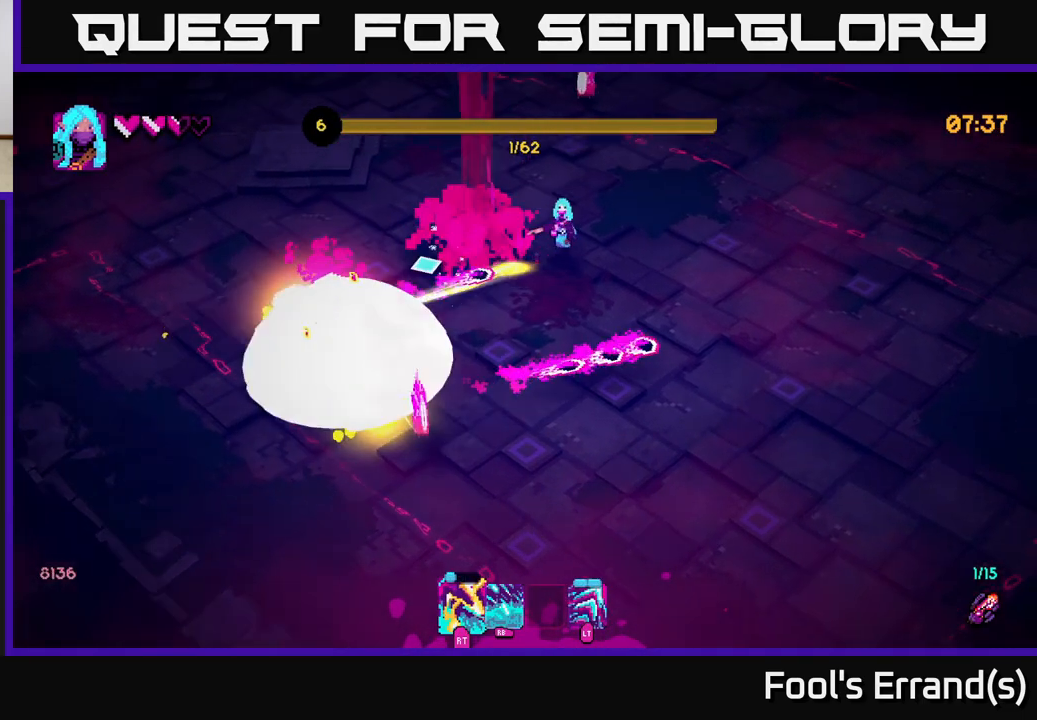
{"buttons": [], "left_stick": "down-left", "right_stick": "down", "events": [[117, "right_stick", "down"], [267, "R2", "down"], [400, "R2", "up"], [400, "left_stick", "down-left"]]}
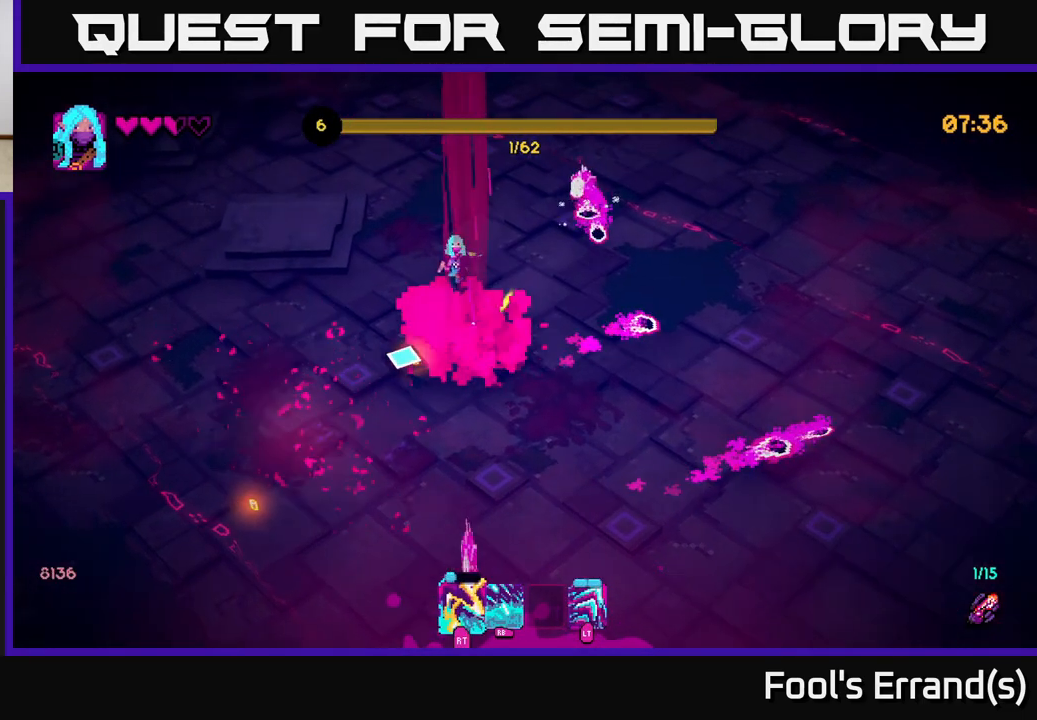
{"buttons": [], "left_stick": "down", "right_stick": "right", "events": [[350, "left_stick", "down"], [350, "right_stick", "right"]]}
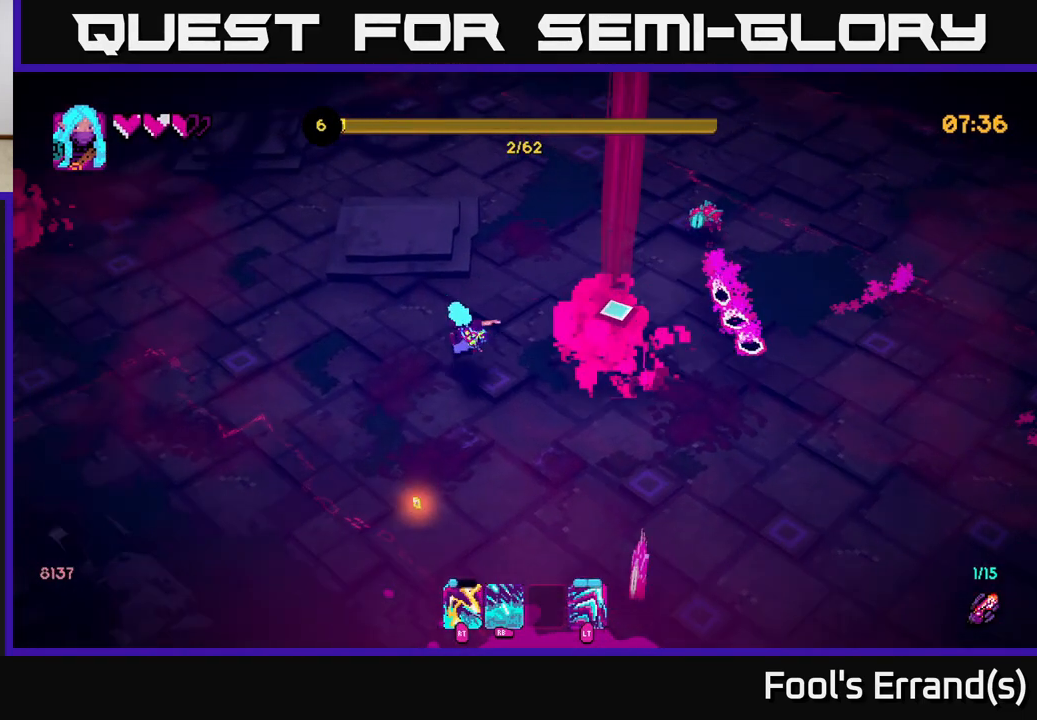
{"buttons": ["R1"], "left_stick": "down-left", "right_stick": "up-right", "events": [[17, "left_stick", "down-right"], [100, "R1", "down"], [167, "left_stick", "down-left"], [167, "right_stick", "up-right"]]}
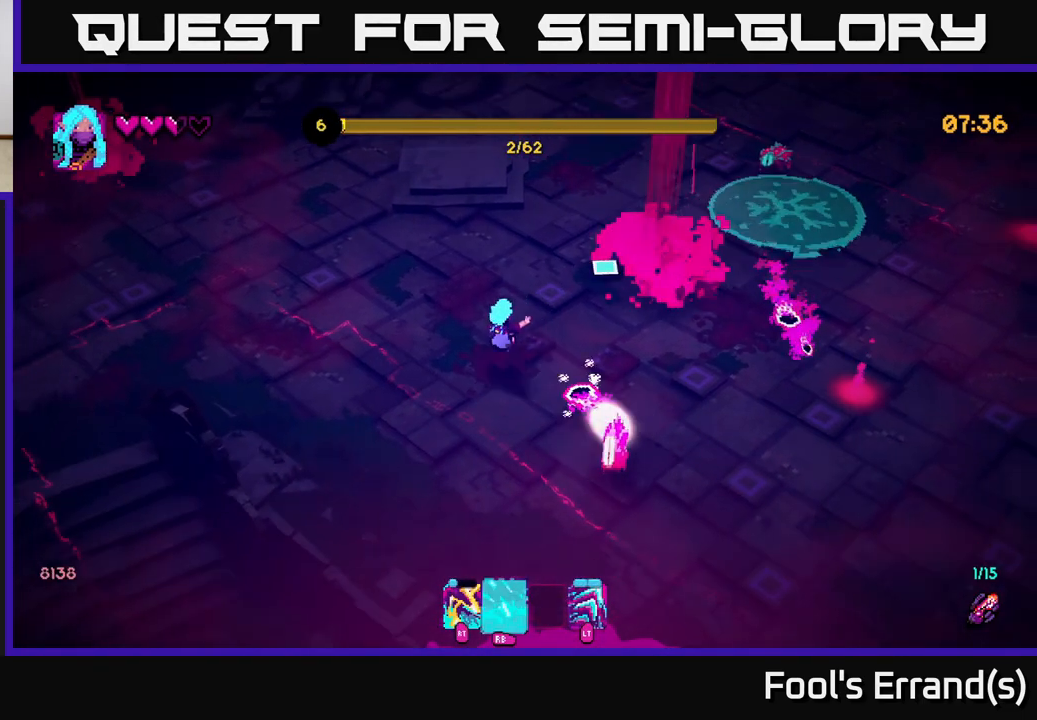
{"buttons": [], "left_stick": "up", "right_stick": "down", "events": [[17, "left_stick", "left"], [67, "R1", "up"], [117, "left_stick", "up-left"], [233, "left_stick", "up"], [267, "L2", "down"], [267, "right_stick", "down-right"], [367, "L2", "up"], [367, "right_stick", "down"], [400, "R2", "down"], [500, "R2", "up"]]}
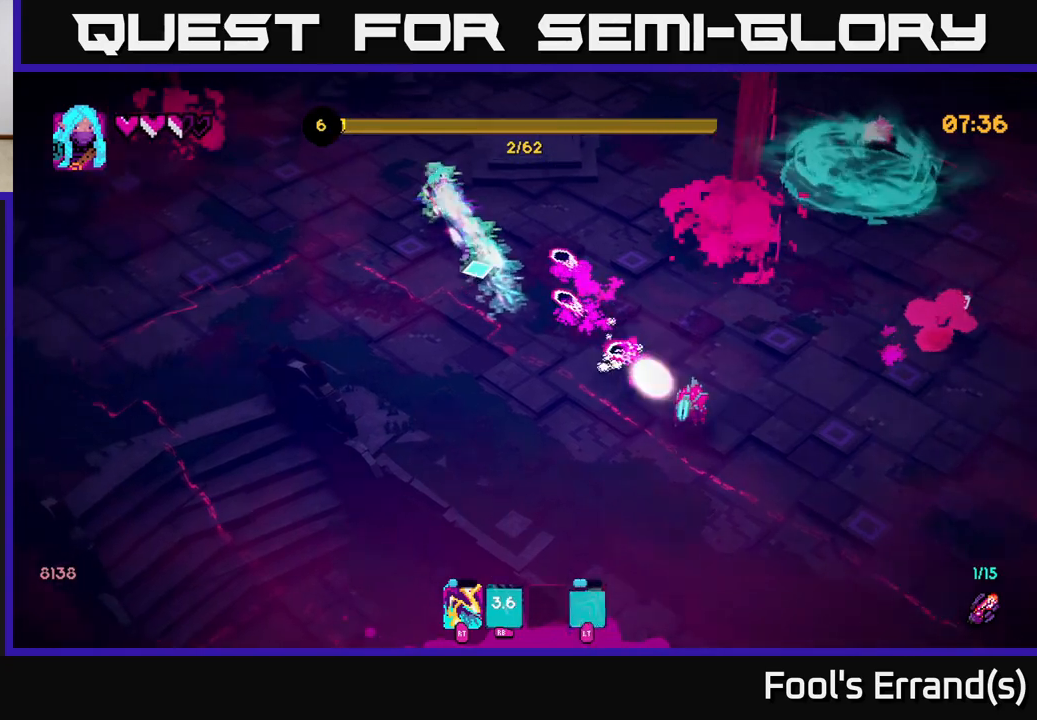
{"buttons": [], "left_stick": "down", "right_stick": "down-right", "events": [[33, "right_stick", "down-right"], [100, "left_stick", "left"], [150, "left_stick", "down-left"], [300, "left_stick", "down"]]}
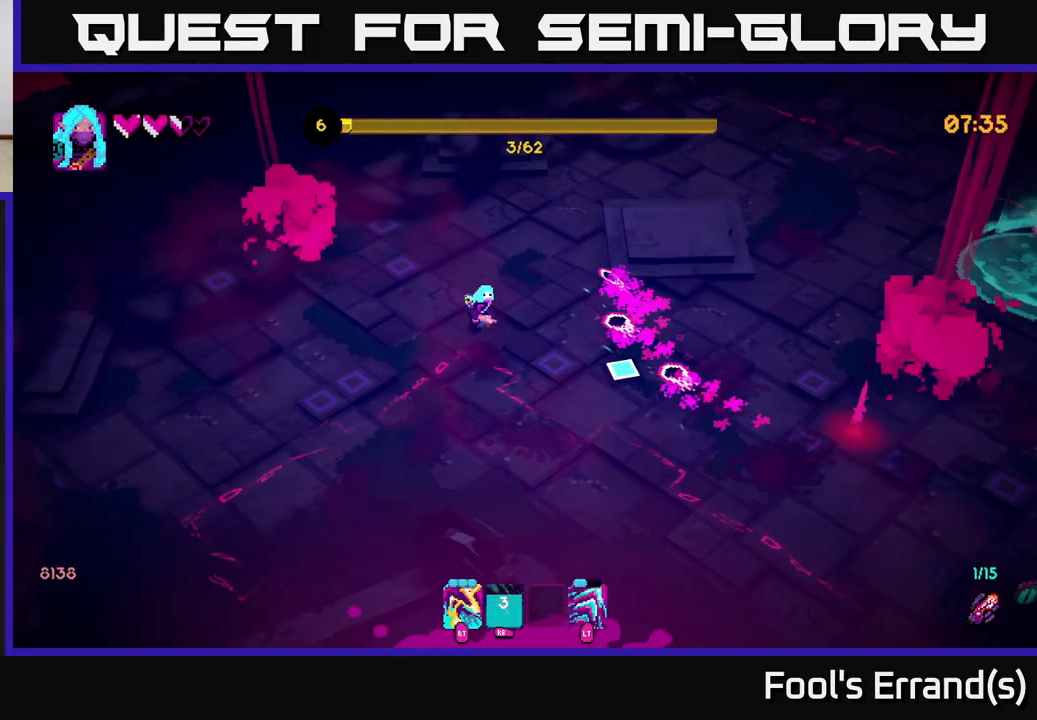
{"buttons": [], "left_stick": "down-right", "right_stick": "down-right", "events": [[17, "left_stick", "down-right"]]}